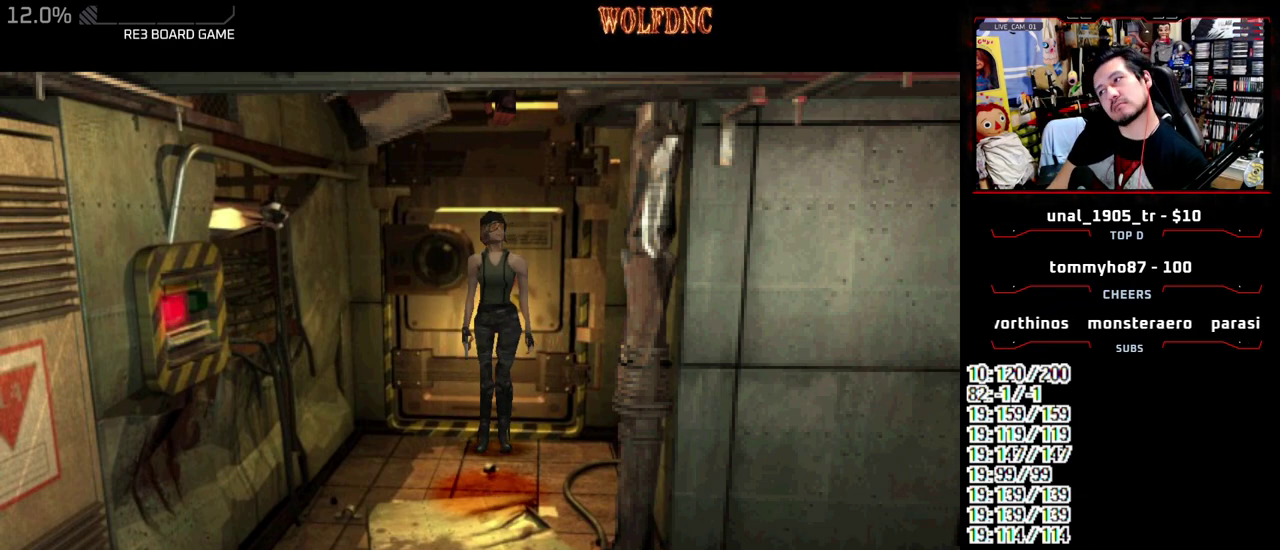
Gameplay with a controller (PlayStation layout); each line is a JSON object with the inputs held at the frame after it. "events" lists button and stick changes between this image and that frame as [ms after this image, input, new state], when the widget could be followed in between. Not read: L3 R3.
{"buttons": ["DPAD_LEFT"], "events": [[367, "DPAD_LEFT", "down"]]}
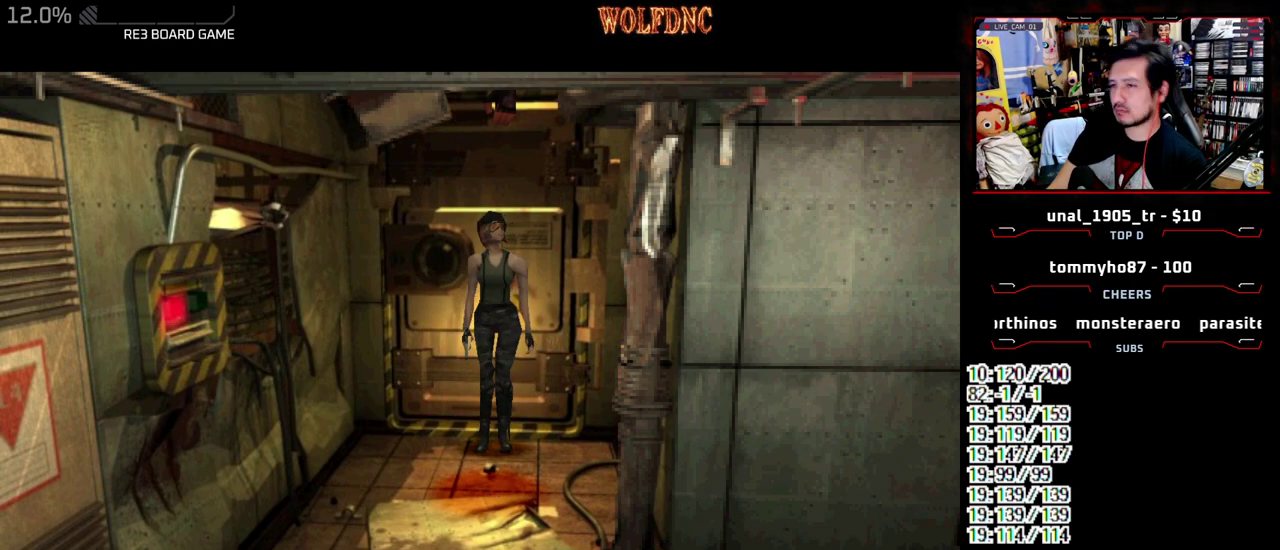
{"buttons": ["DPAD_LEFT"], "events": []}
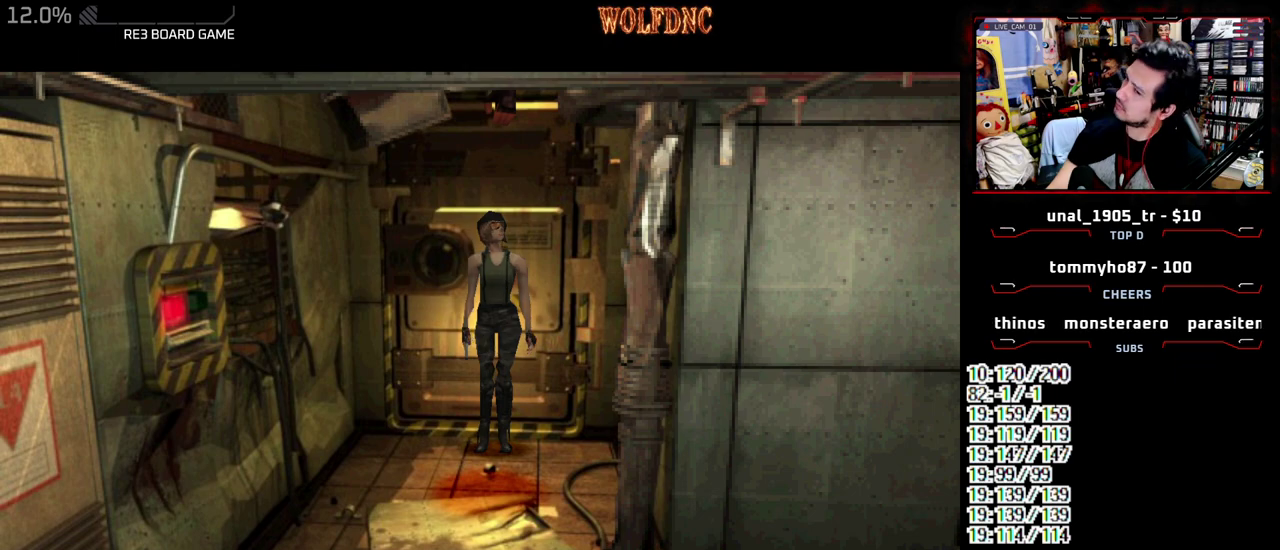
{"buttons": ["DPAD_LEFT"], "events": []}
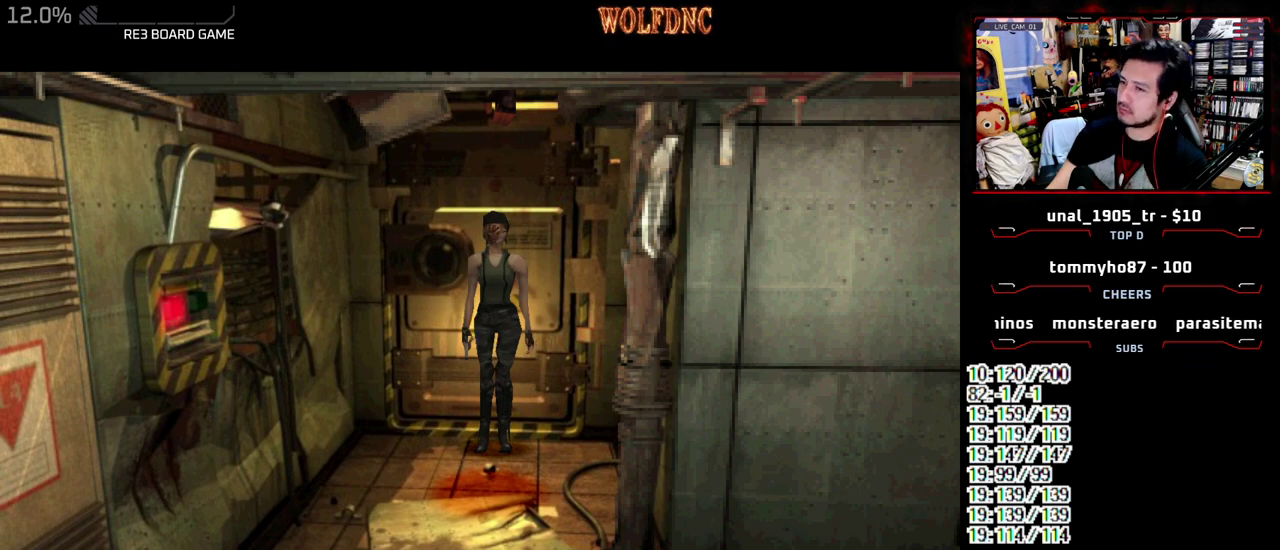
{"buttons": ["DPAD_LEFT"], "events": []}
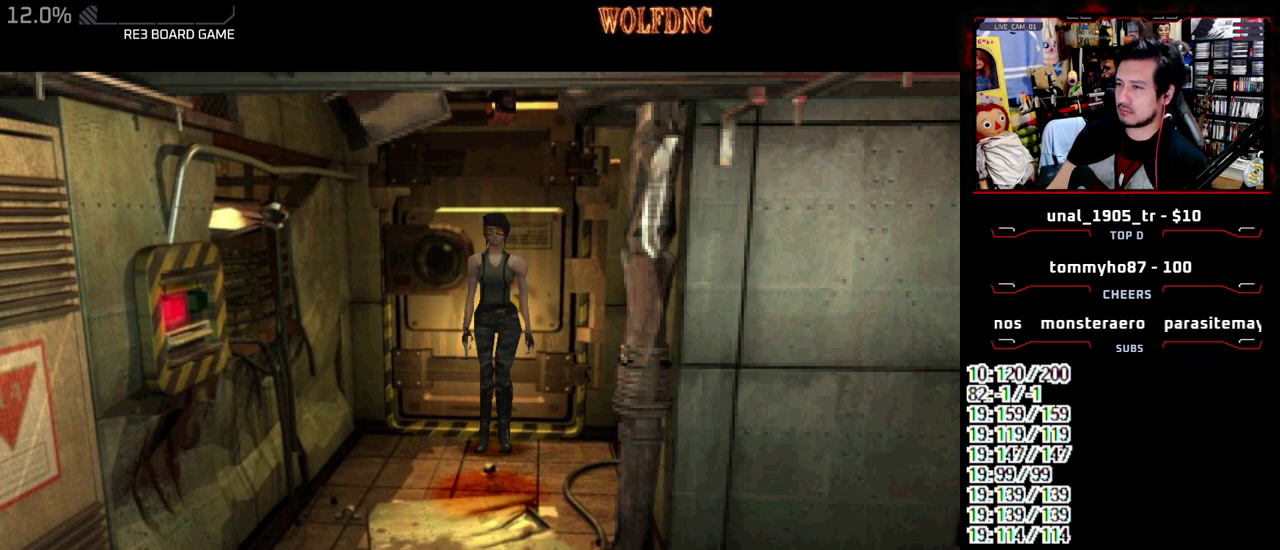
{"buttons": ["DPAD_LEFT"], "events": []}
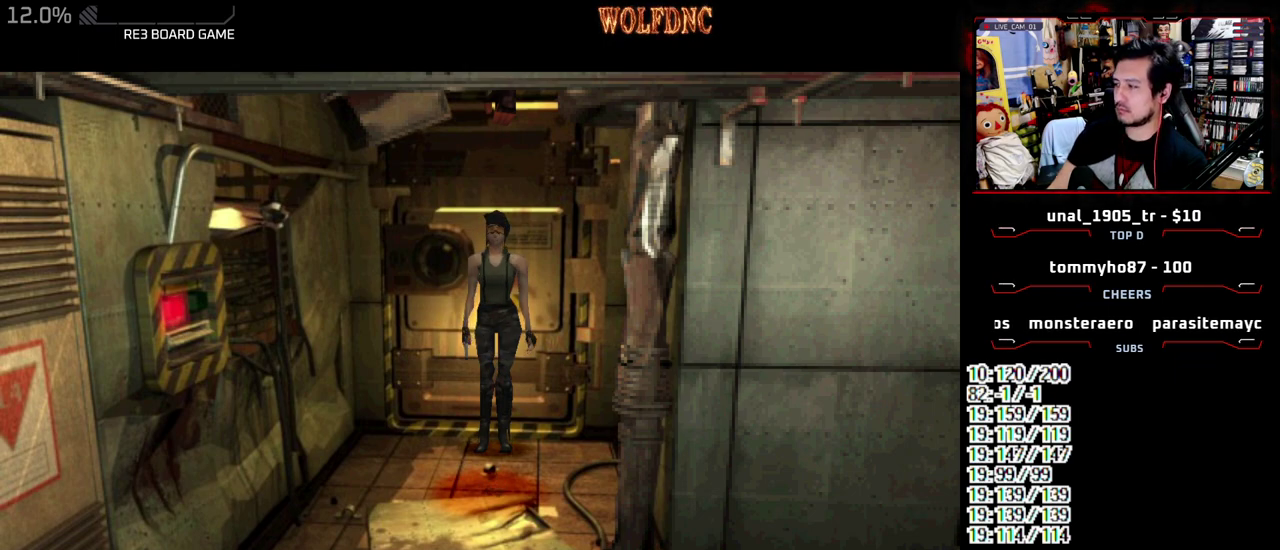
{"buttons": ["DPAD_LEFT"], "events": []}
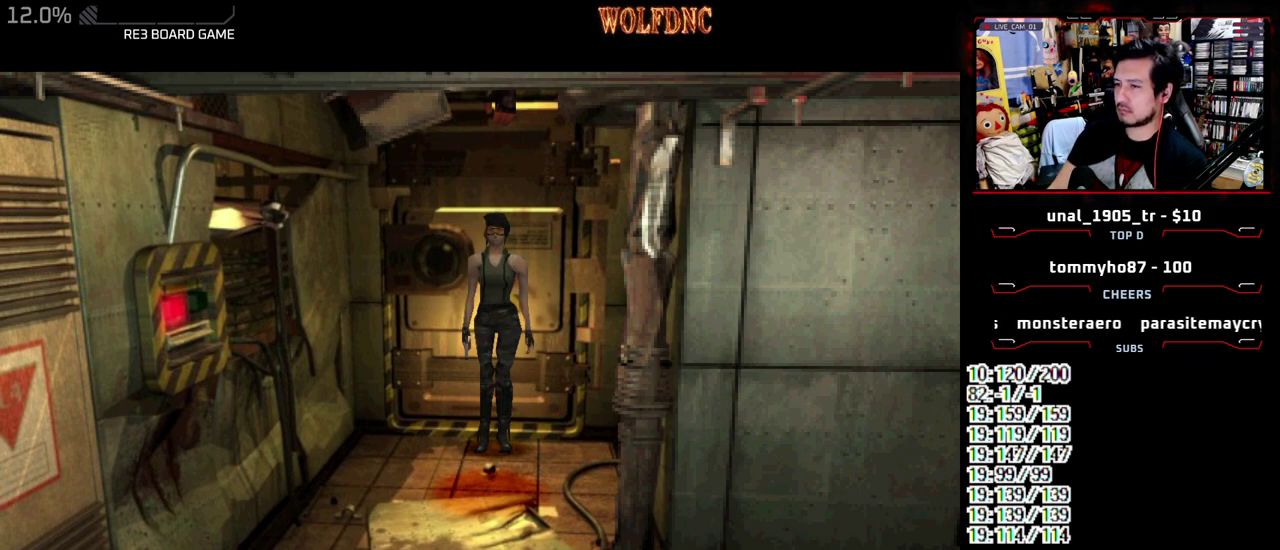
{"buttons": ["DPAD_LEFT"], "events": []}
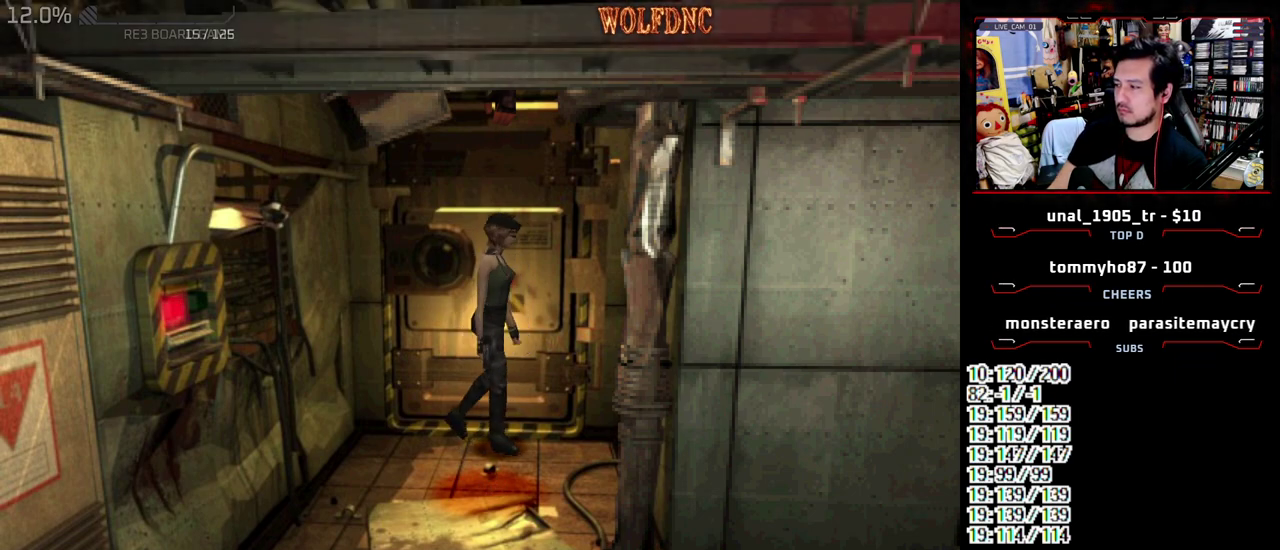
{"buttons": ["SQUARE", "DPAD_UP", "DPAD_LEFT"], "events": [[150, "DPAD_UP", "down"], [200, "SQUARE", "down"], [333, "DPAD_LEFT", "up"], [483, "DPAD_LEFT", "down"]]}
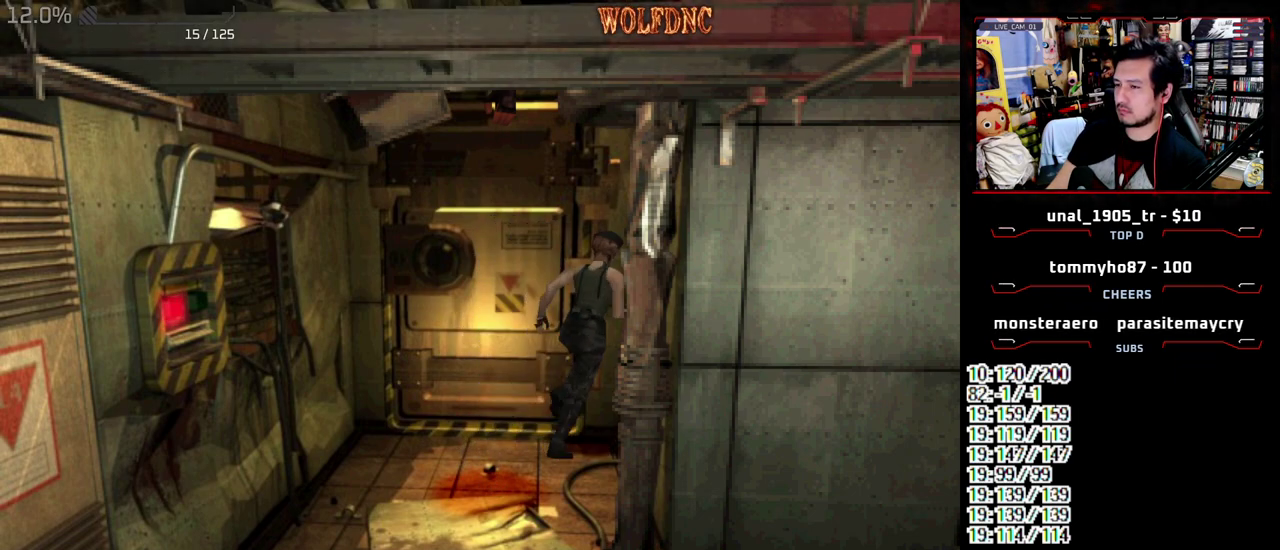
{"buttons": ["DPAD_DOWN"], "events": [[117, "DPAD_LEFT", "up"], [117, "DPAD_UP", "up"], [117, "SQUARE", "up"], [217, "DPAD_DOWN", "down"], [250, "SQUARE", "down"], [350, "DPAD_DOWN", "up"], [400, "SQUARE", "up"], [450, "DPAD_DOWN", "down"]]}
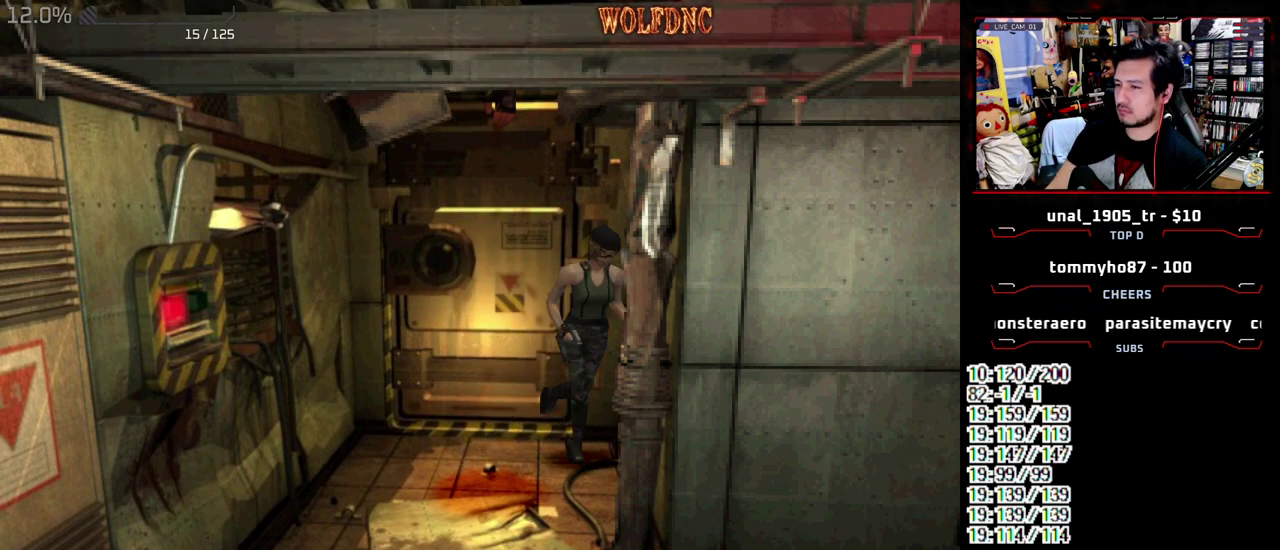
{"buttons": ["DPAD_DOWN"], "events": []}
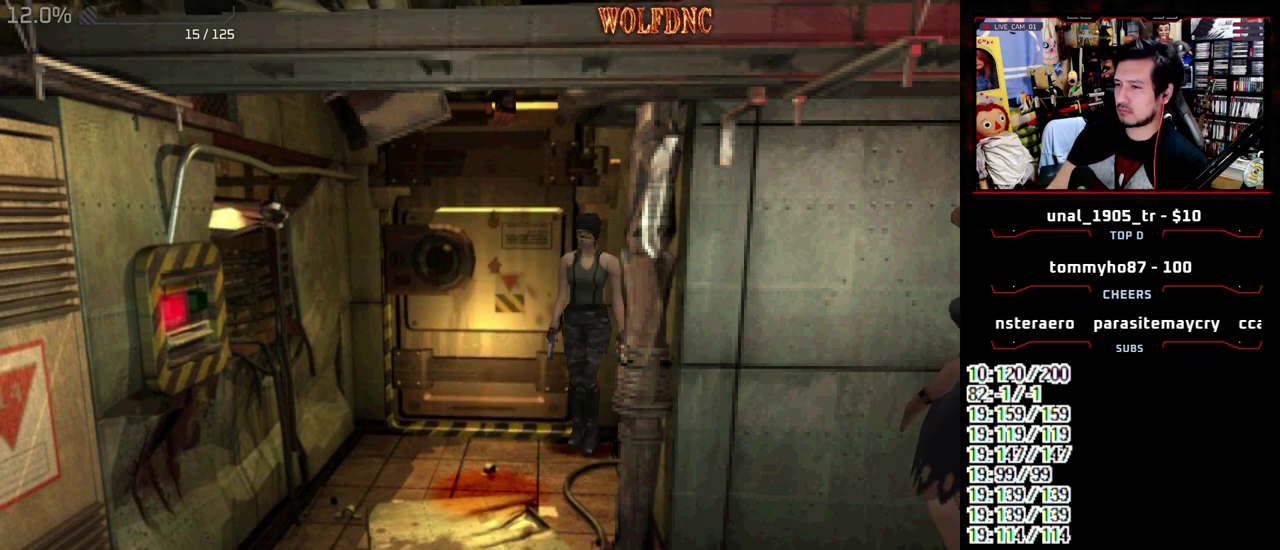
{"buttons": ["R1"], "events": [[17, "DPAD_RIGHT", "down"], [100, "DPAD_RIGHT", "up"], [250, "DPAD_DOWN", "up"], [333, "R1", "down"]]}
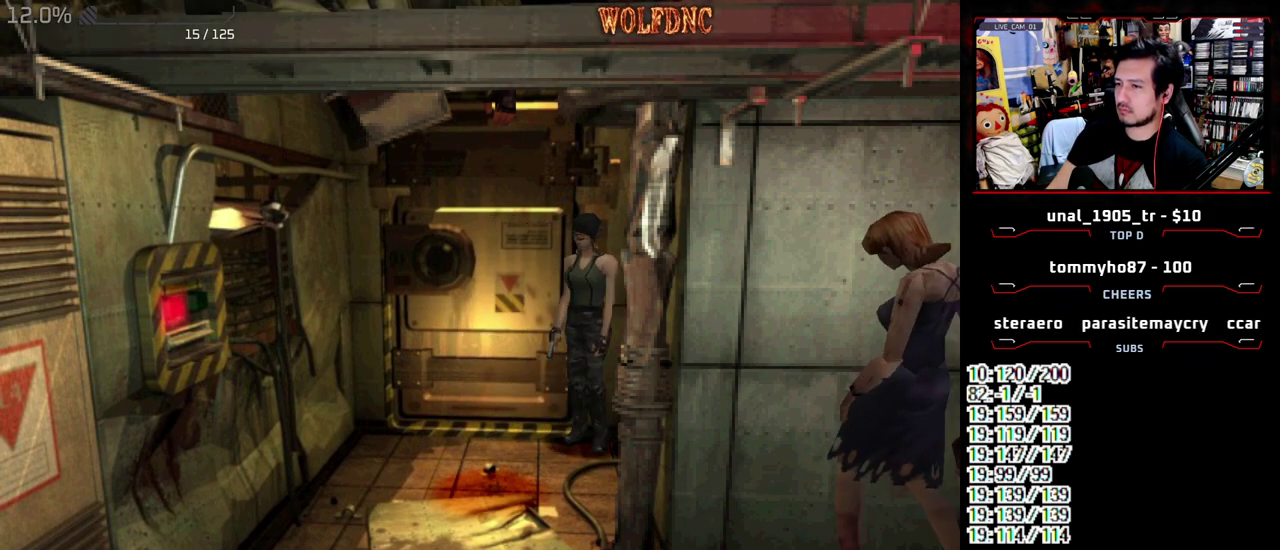
{"buttons": ["R1", "DPAD_LEFT"], "events": [[267, "DPAD_LEFT", "down"]]}
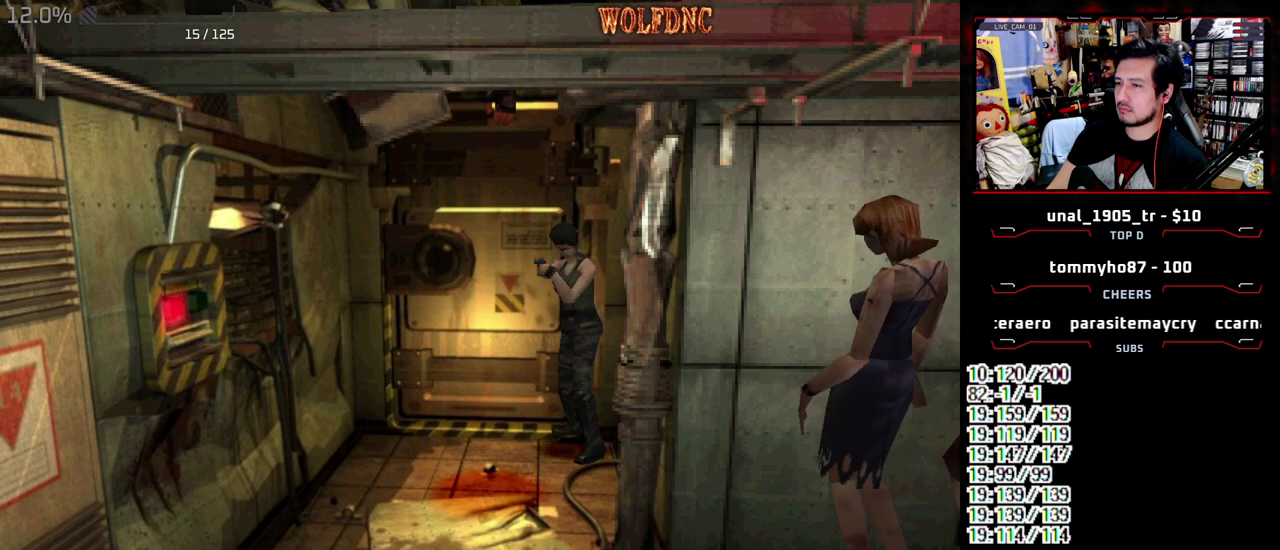
{"buttons": ["R1"], "events": [[83, "DPAD_LEFT", "up"]]}
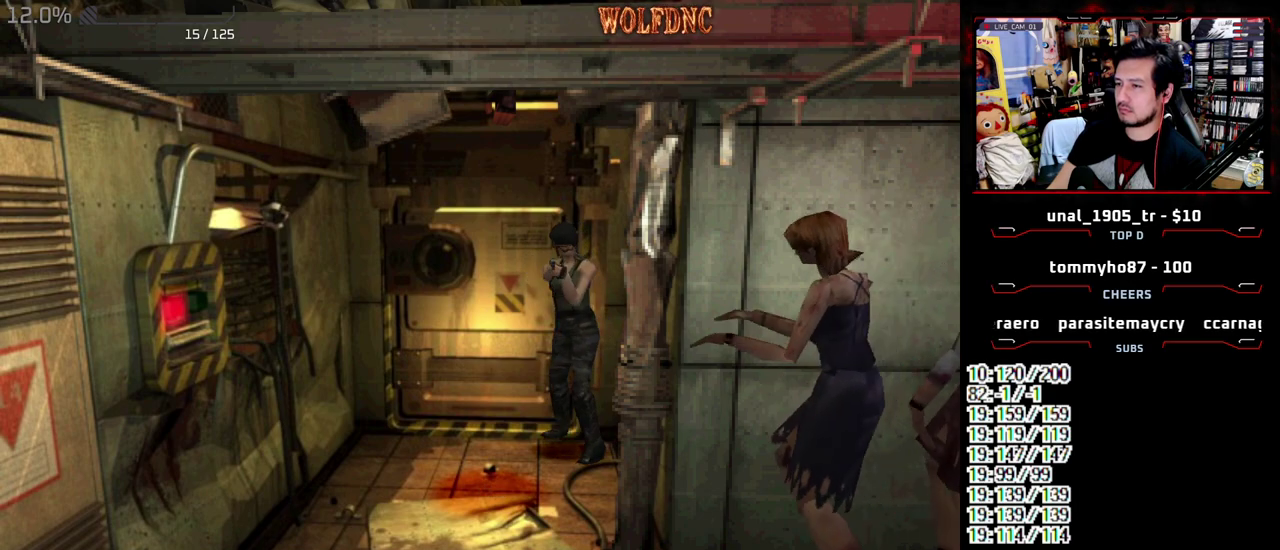
{"buttons": ["R1"], "events": []}
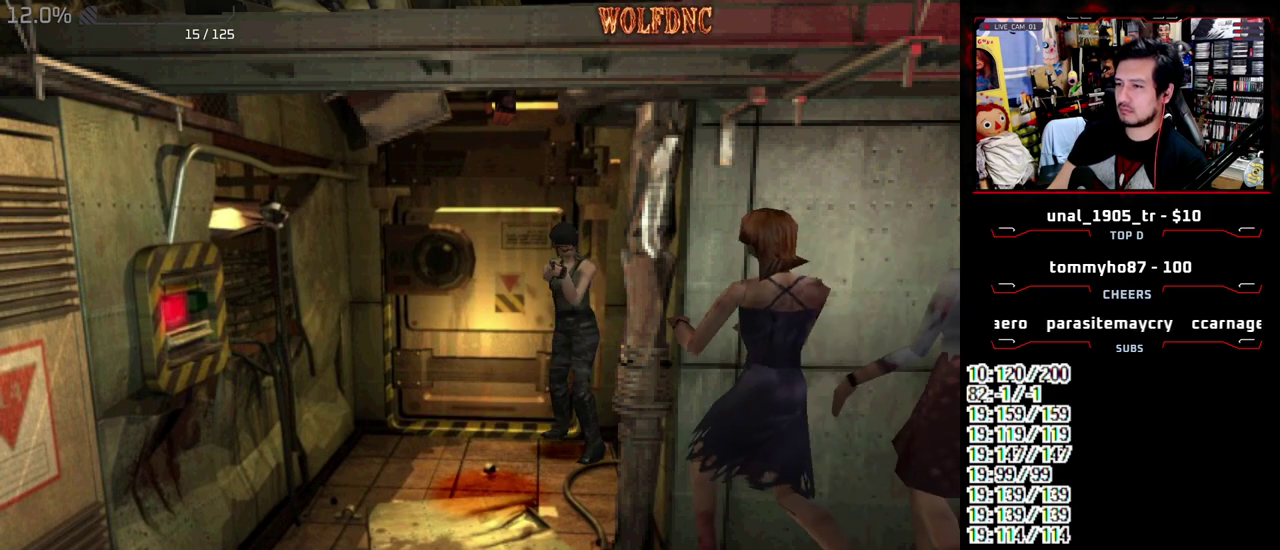
{"buttons": ["R1"], "events": []}
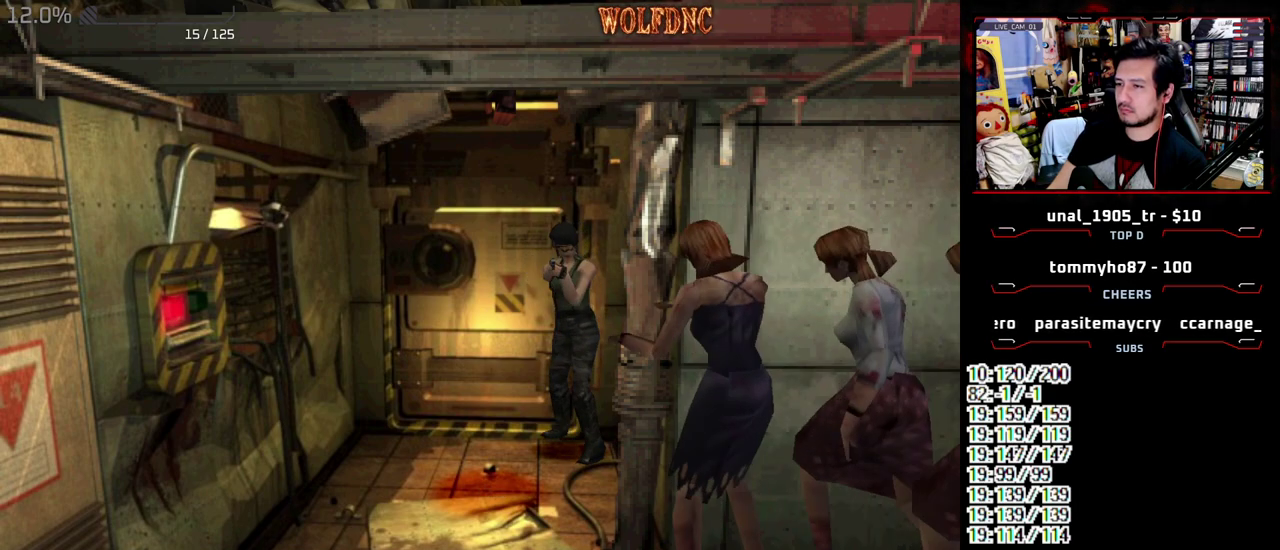
{"buttons": ["R1"], "events": []}
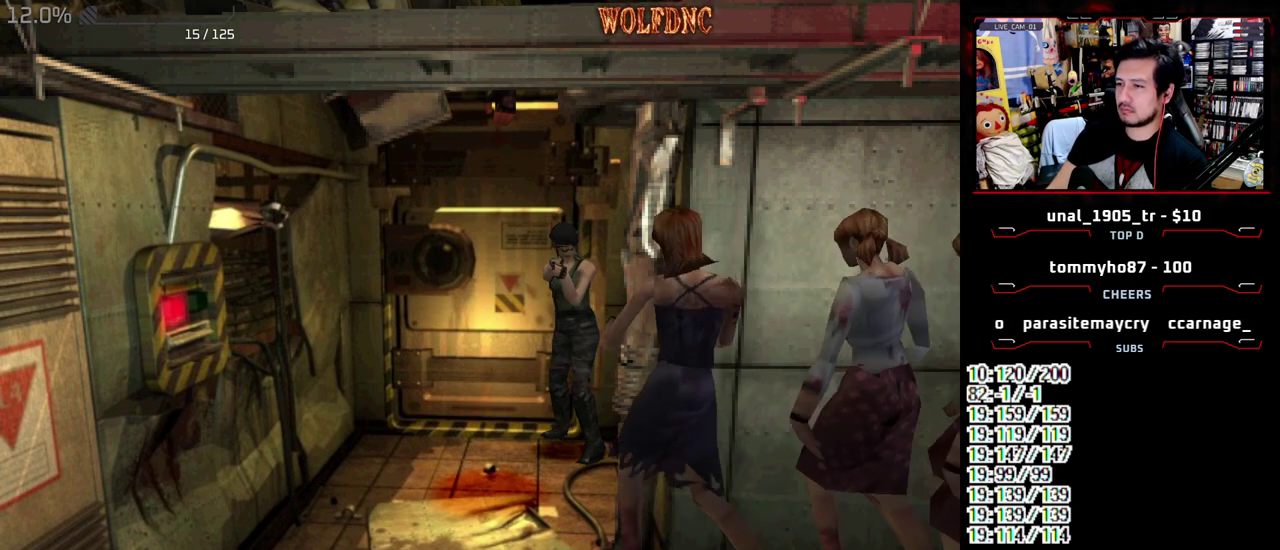
{"buttons": ["CROSS", "R1"], "events": [[50, "DPAD_LEFT", "down"], [100, "DPAD_LEFT", "up"], [333, "CROSS", "down"]]}
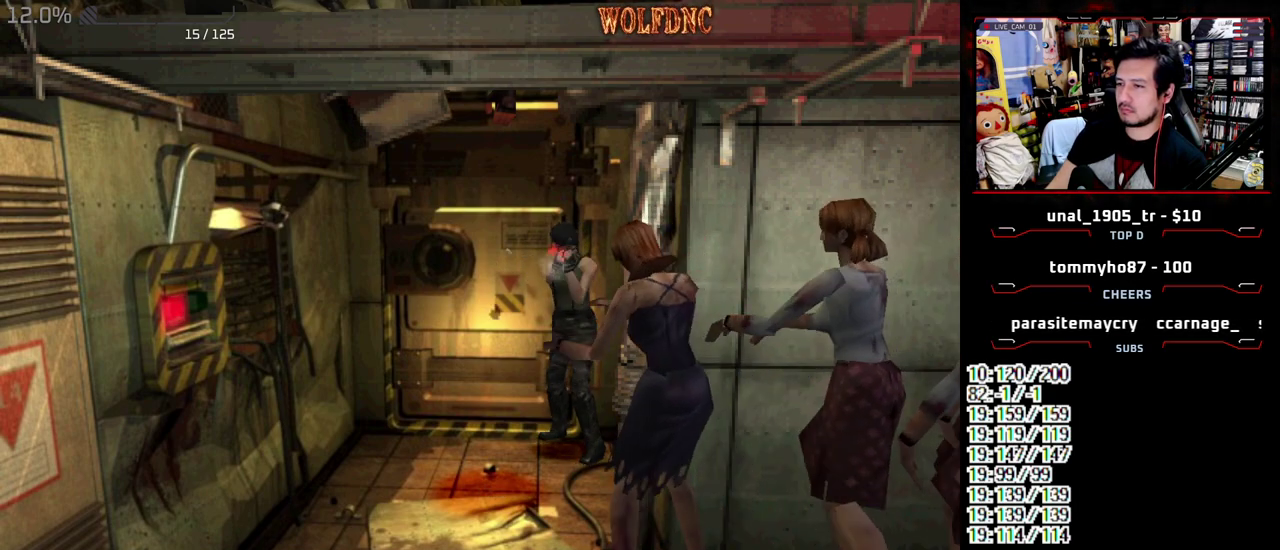
{"buttons": ["CROSS", "R1"], "events": []}
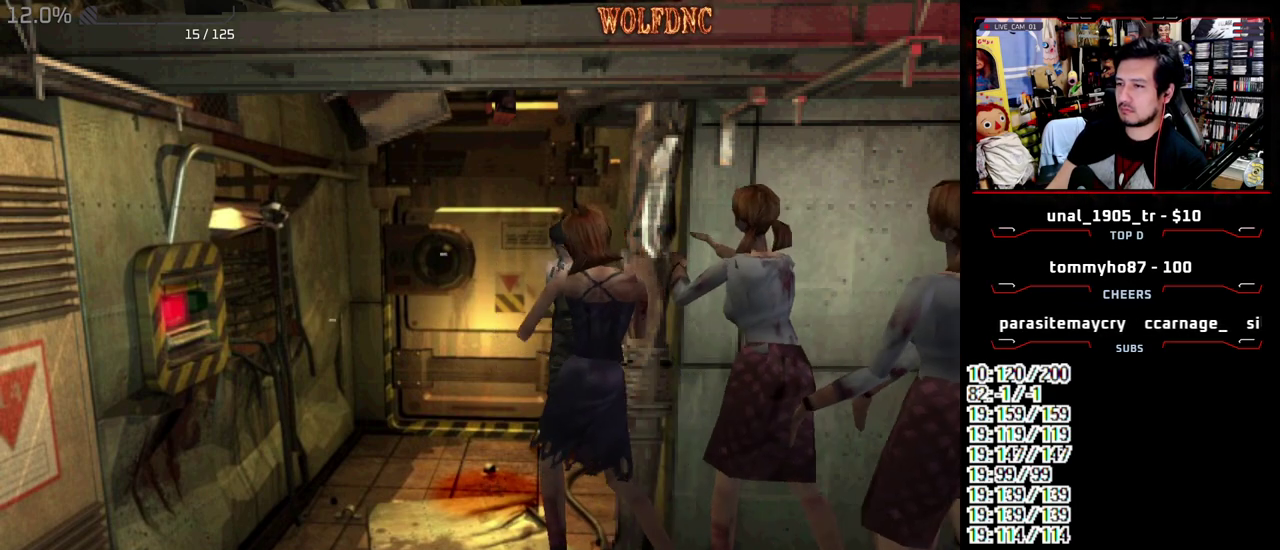
{"buttons": ["CROSS", "R1"], "events": []}
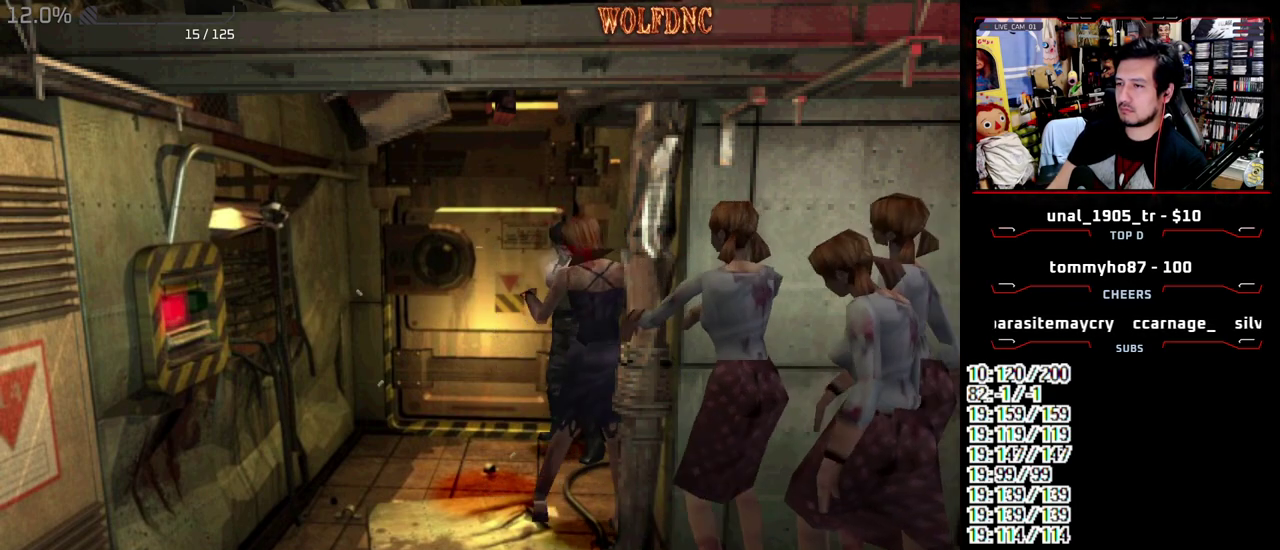
{"buttons": ["R1"], "events": [[483, "CROSS", "up"]]}
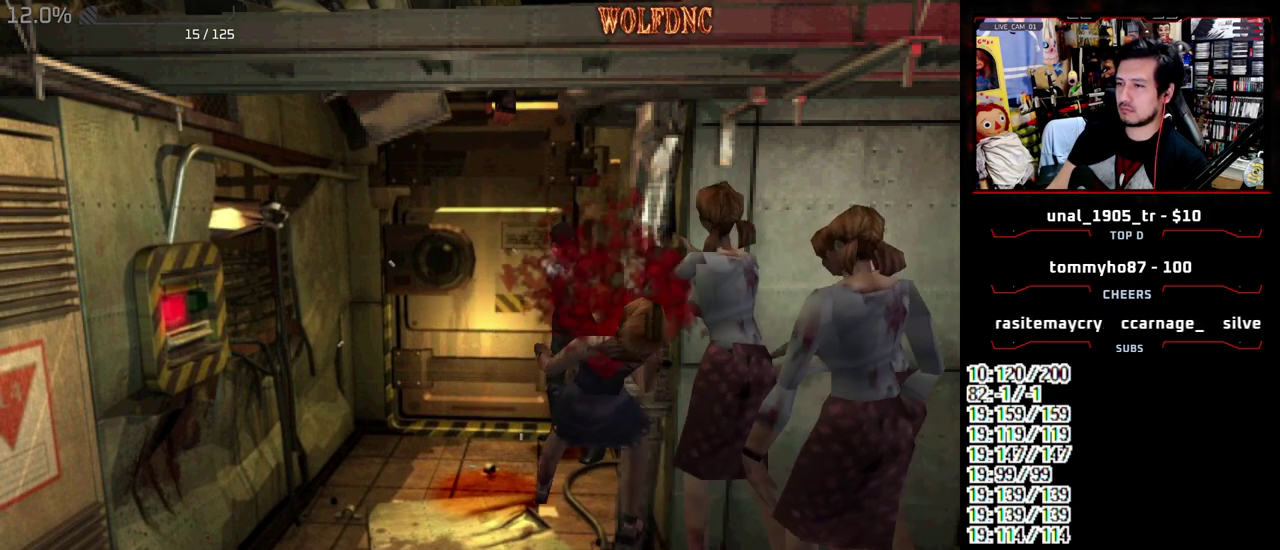
{"buttons": [], "events": [[500, "R1", "up"]]}
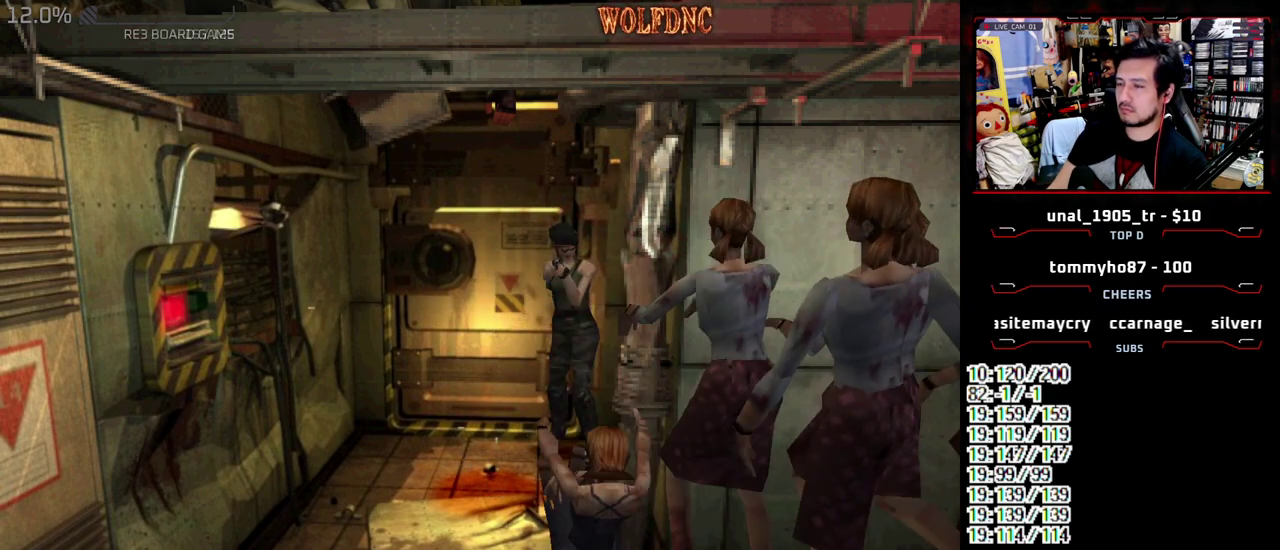
{"buttons": ["DPAD_DOWN", "DPAD_RIGHT"], "events": [[83, "DPAD_RIGHT", "down"], [367, "DPAD_DOWN", "down"]]}
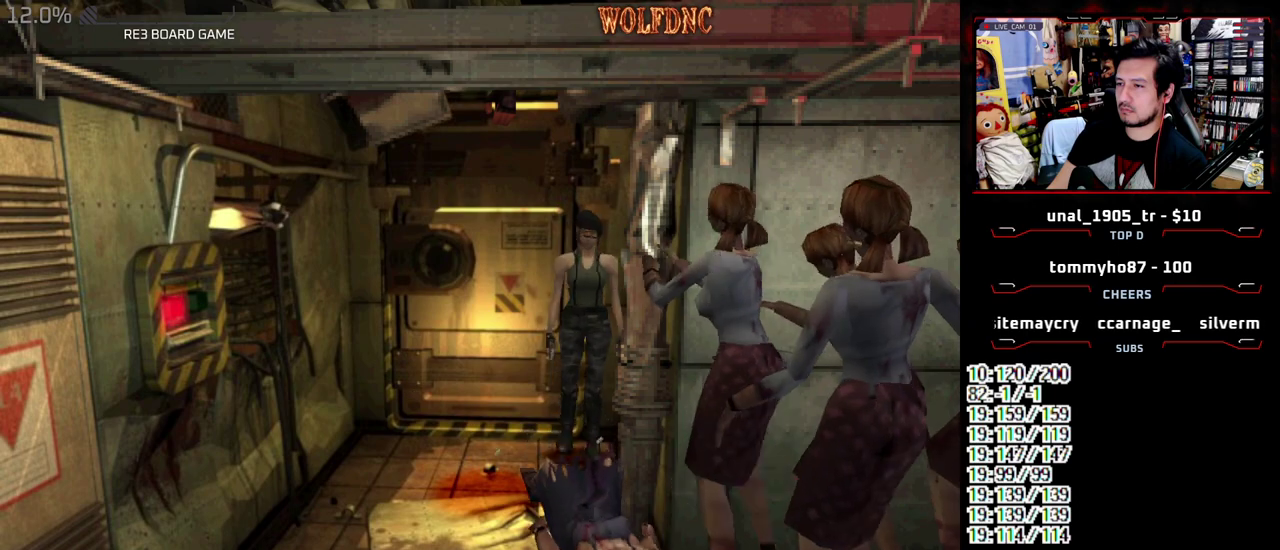
{"buttons": ["CIRCLE"], "events": [[283, "CIRCLE", "down"], [283, "DPAD_RIGHT", "up"], [333, "CIRCLE", "up"], [333, "DPAD_DOWN", "up"], [383, "CIRCLE", "down"]]}
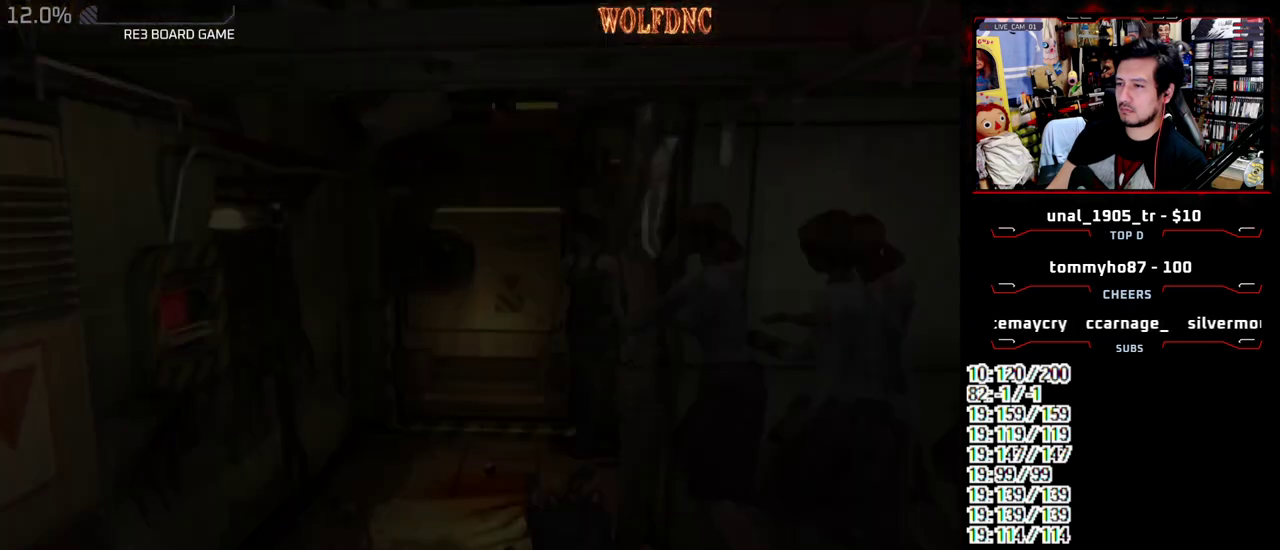
{"buttons": [], "events": [[33, "CIRCLE", "up"]]}